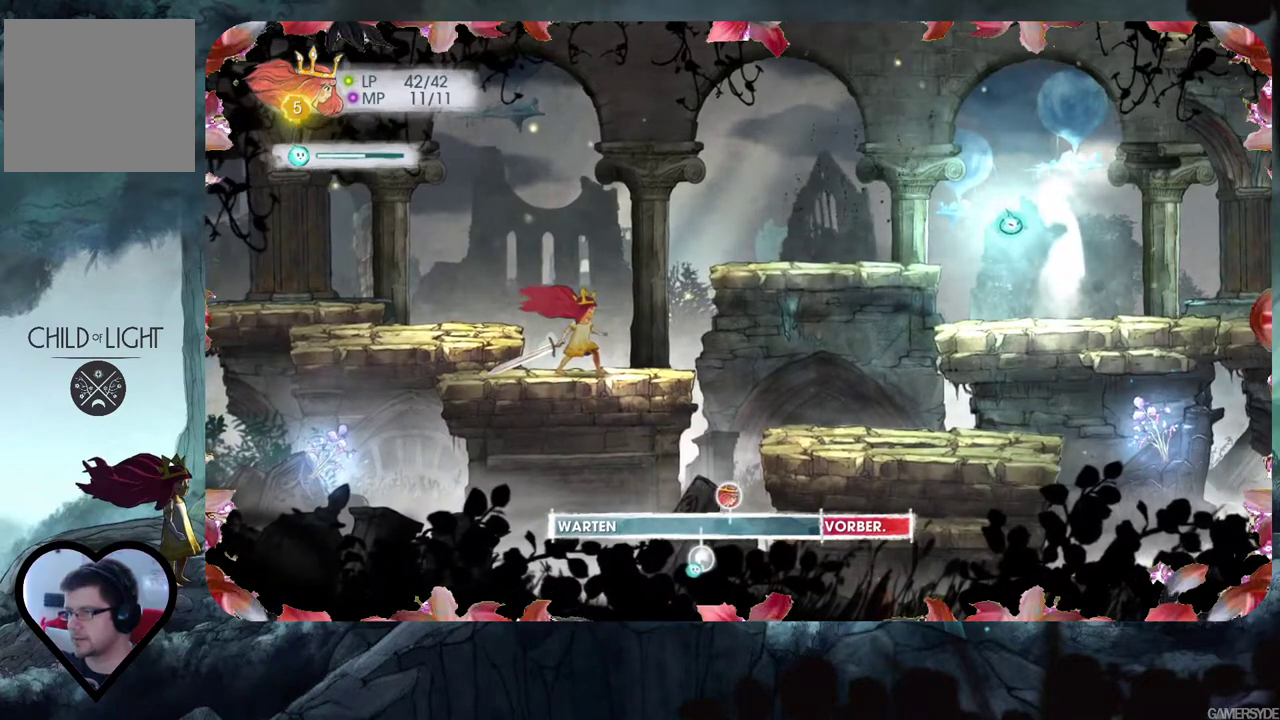
Gameplay with a controller (Xbox layout); each line is a JSON object with the inputs held at the frame after it. "events" lists button and stick changes between this image and that frame as [ms after this image, input, new state], when the widget could be followed in between. Not read: L3 R3.
{"buttons": ["L2"], "left_stick": "center", "right_stick": "center", "events": []}
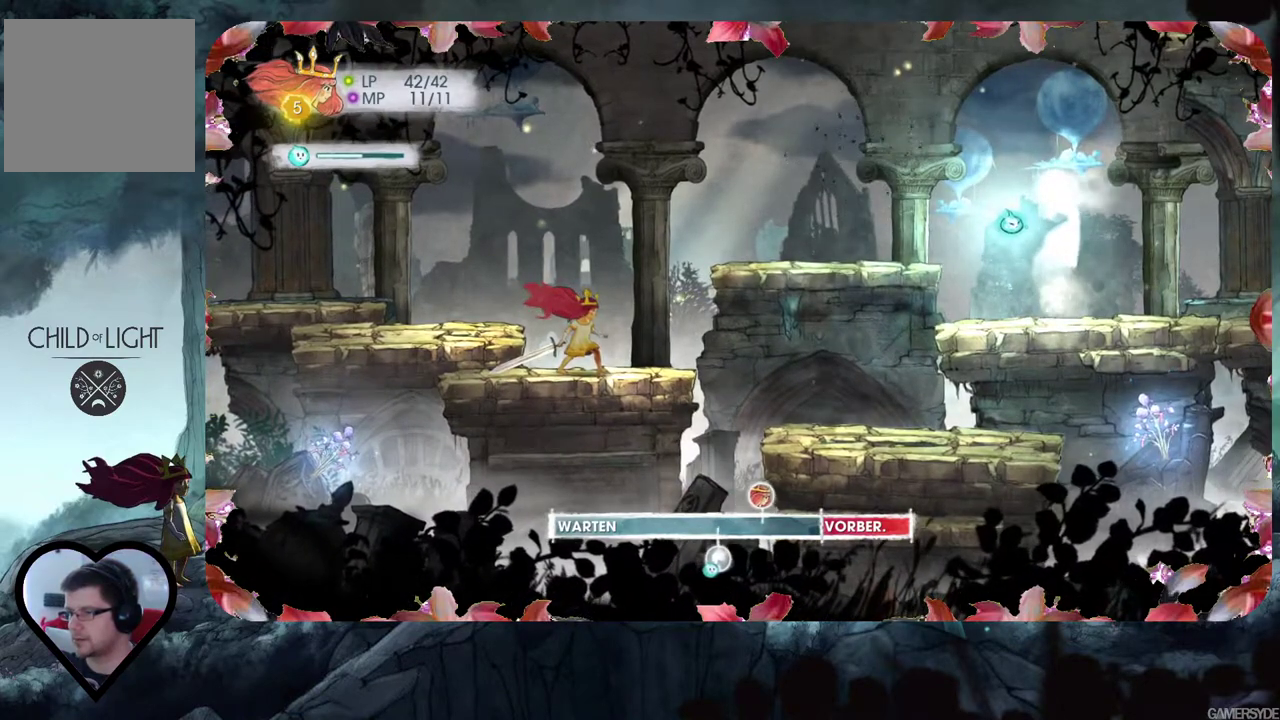
{"buttons": ["L2"], "left_stick": "center", "right_stick": "center", "events": []}
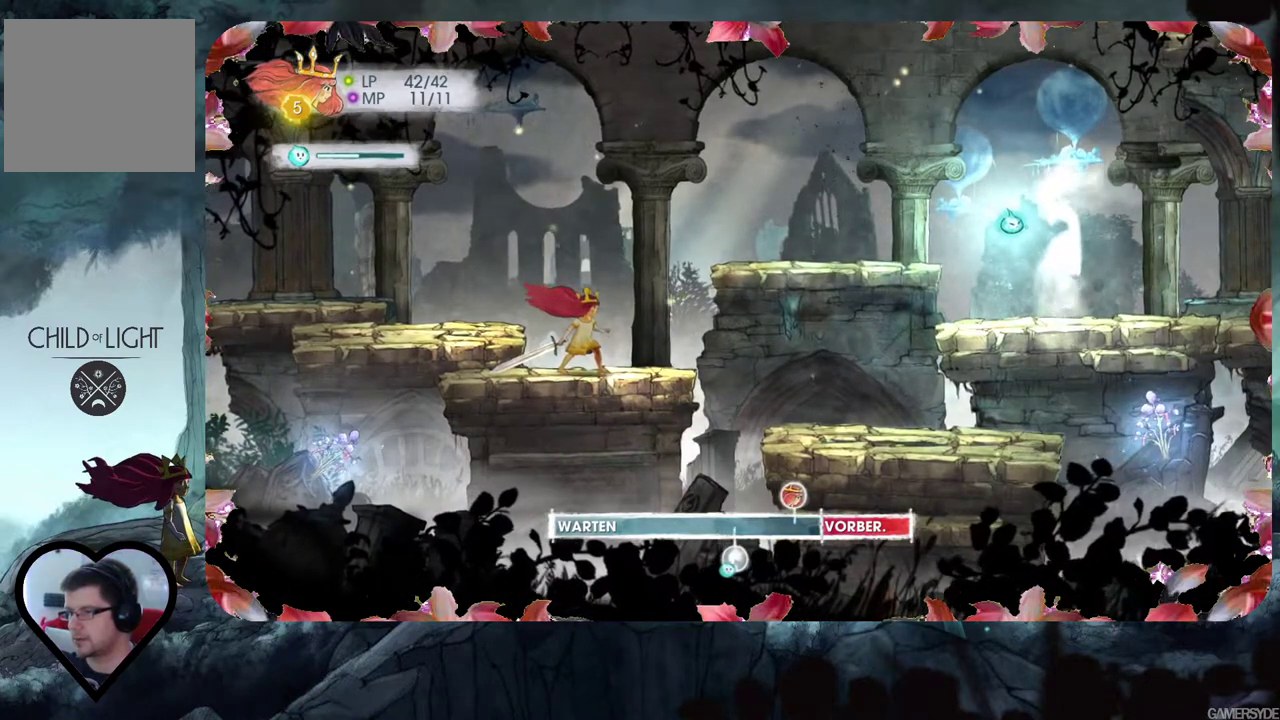
{"buttons": ["L2"], "left_stick": "center", "right_stick": "center", "events": []}
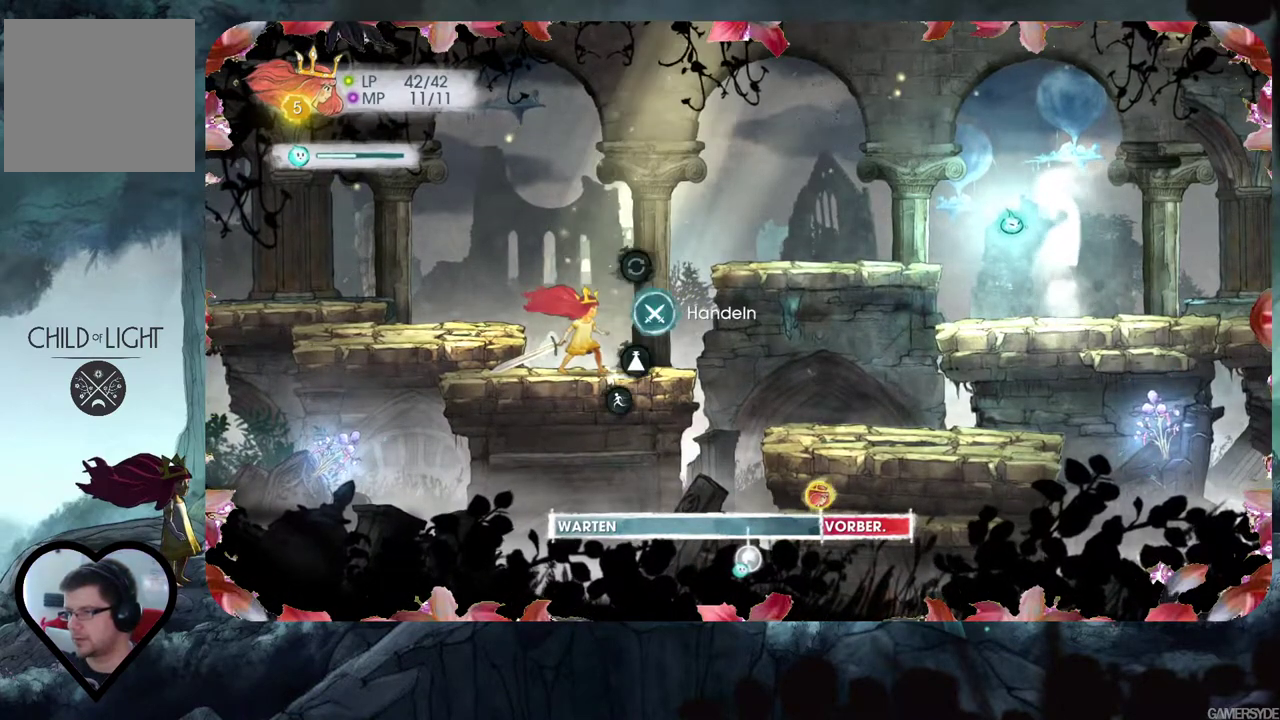
{"buttons": [], "left_stick": "center", "right_stick": "center", "events": [[217, "L2", "up"]]}
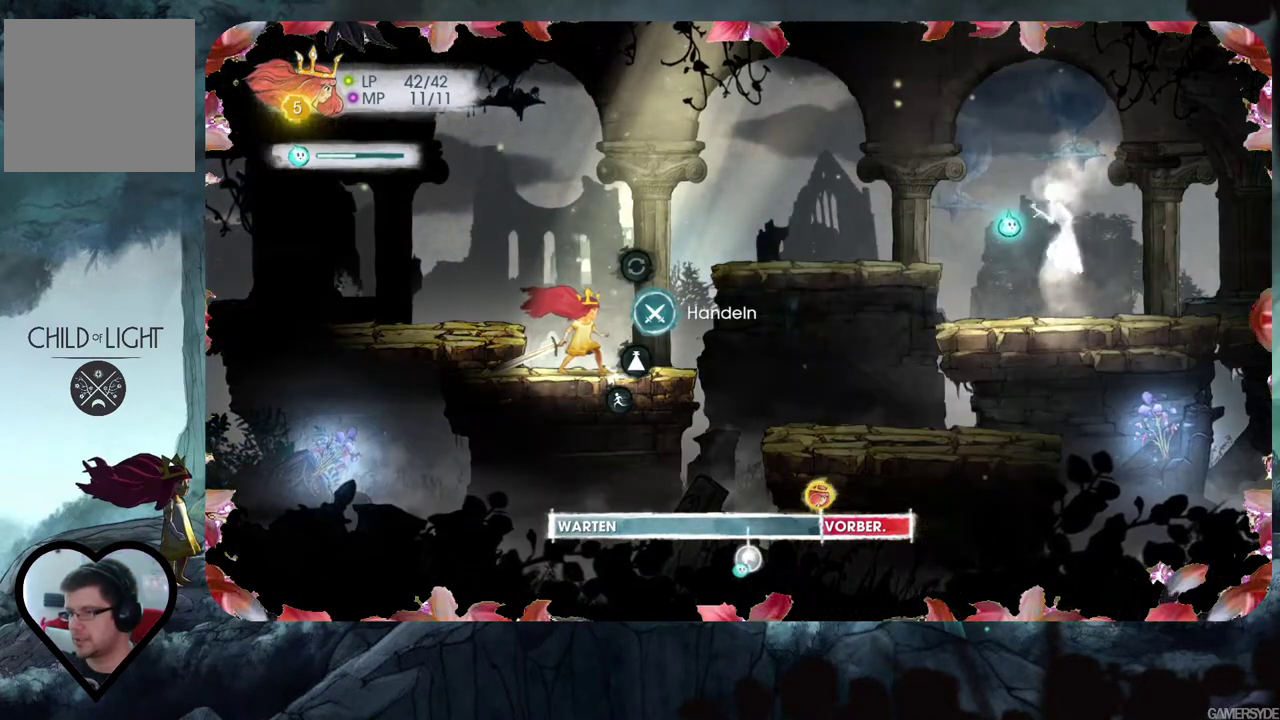
{"buttons": [], "left_stick": "center", "right_stick": "down-right", "events": [[200, "right_stick", "down-right"]]}
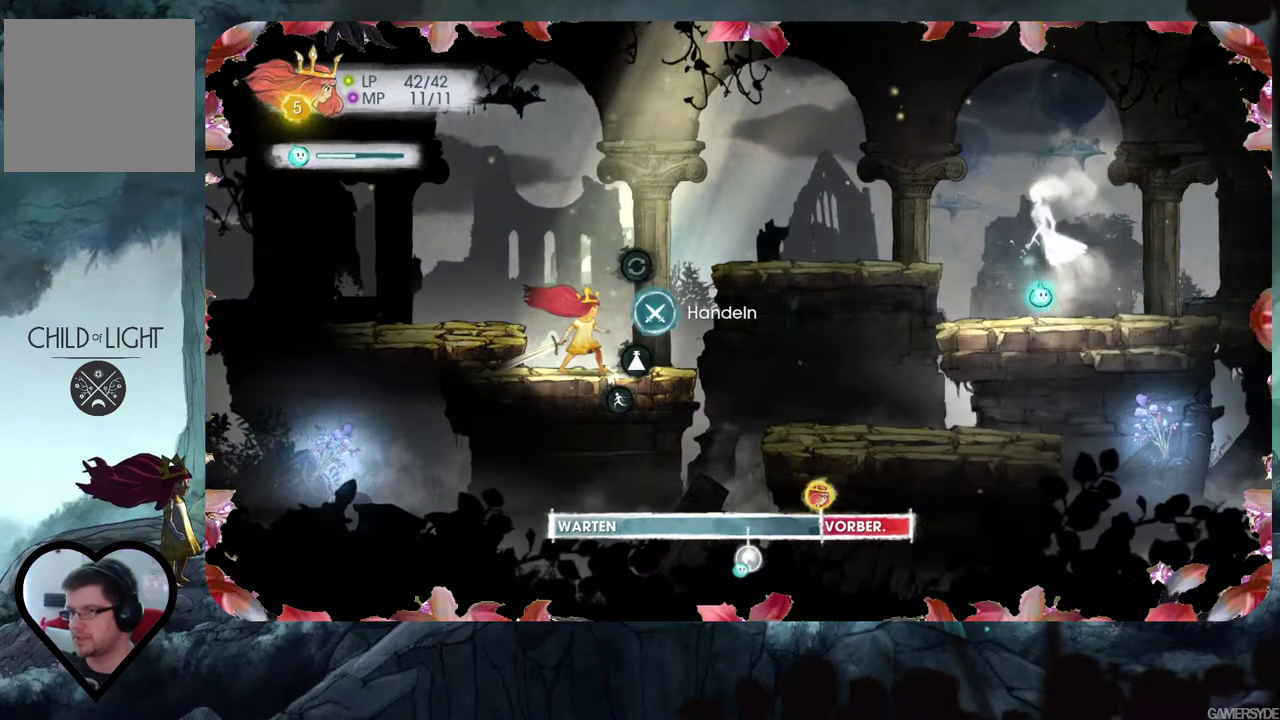
{"buttons": [], "left_stick": "center", "right_stick": "center", "events": [[267, "right_stick", "center"]]}
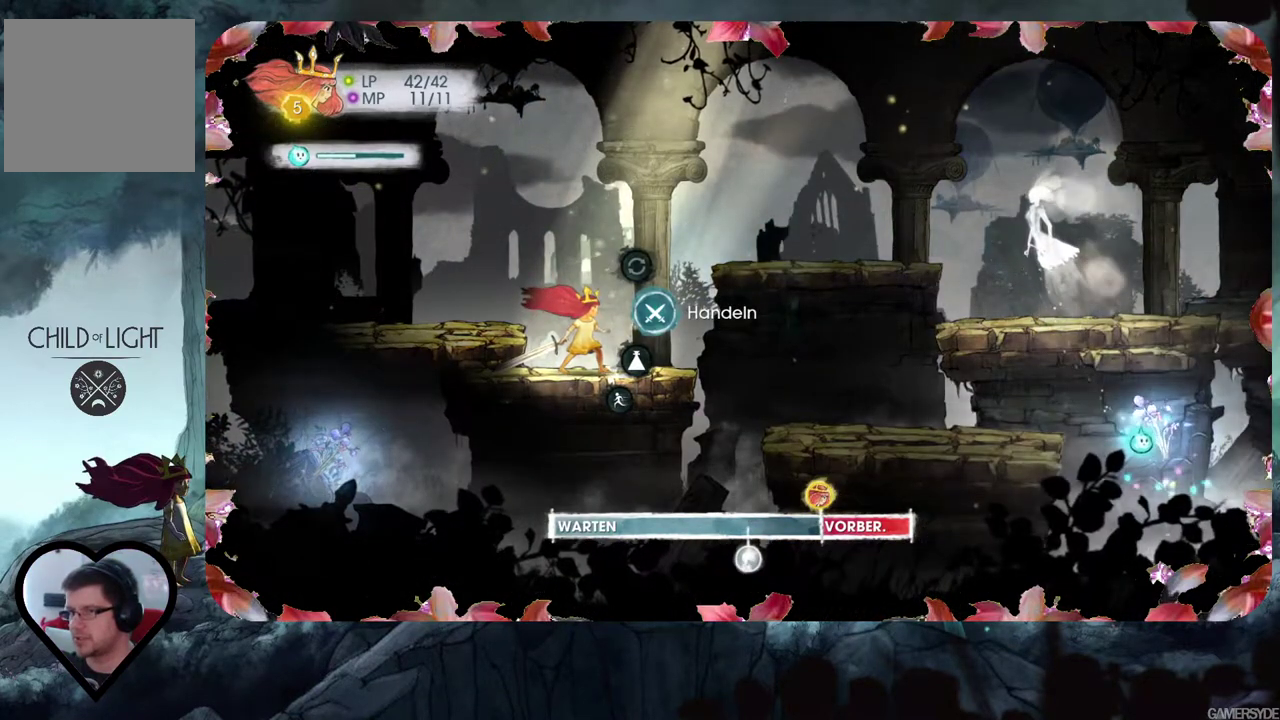
{"buttons": [], "left_stick": "center", "right_stick": "down-right", "events": [[217, "right_stick", "right"], [450, "right_stick", "down-right"]]}
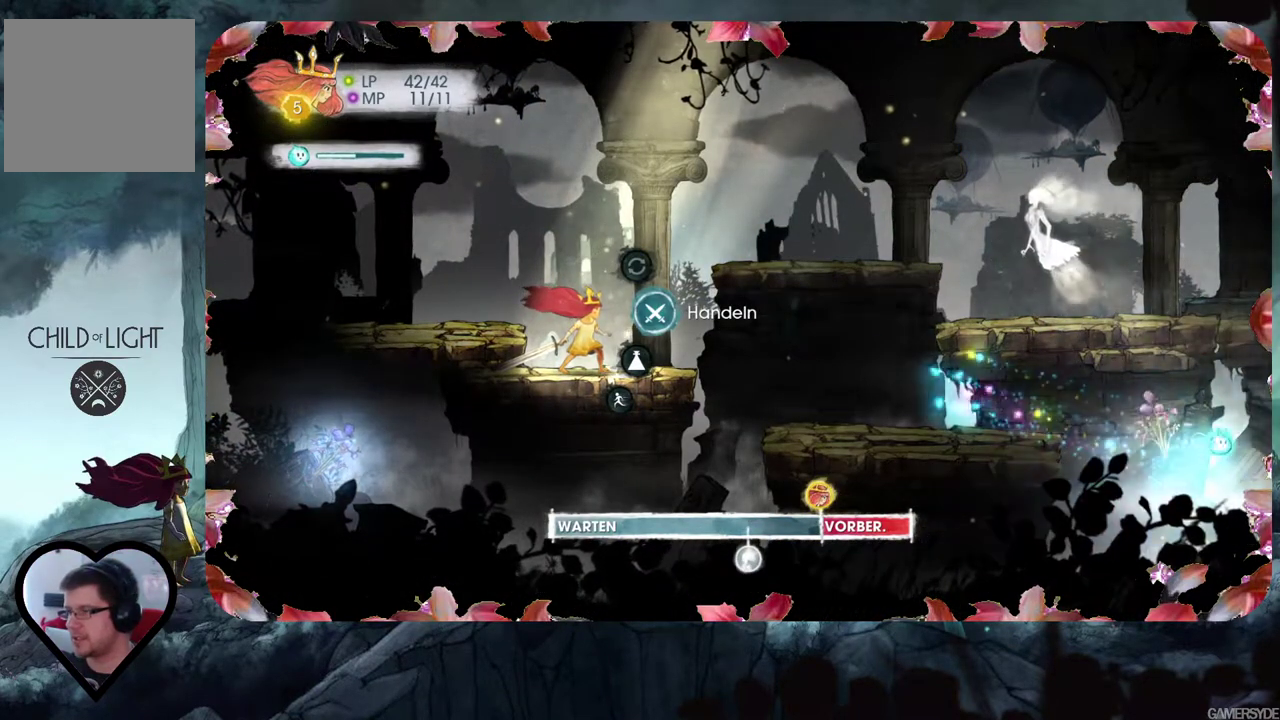
{"buttons": [], "left_stick": "center", "right_stick": "left", "events": [[17, "right_stick", "center"], [317, "right_stick", "left"]]}
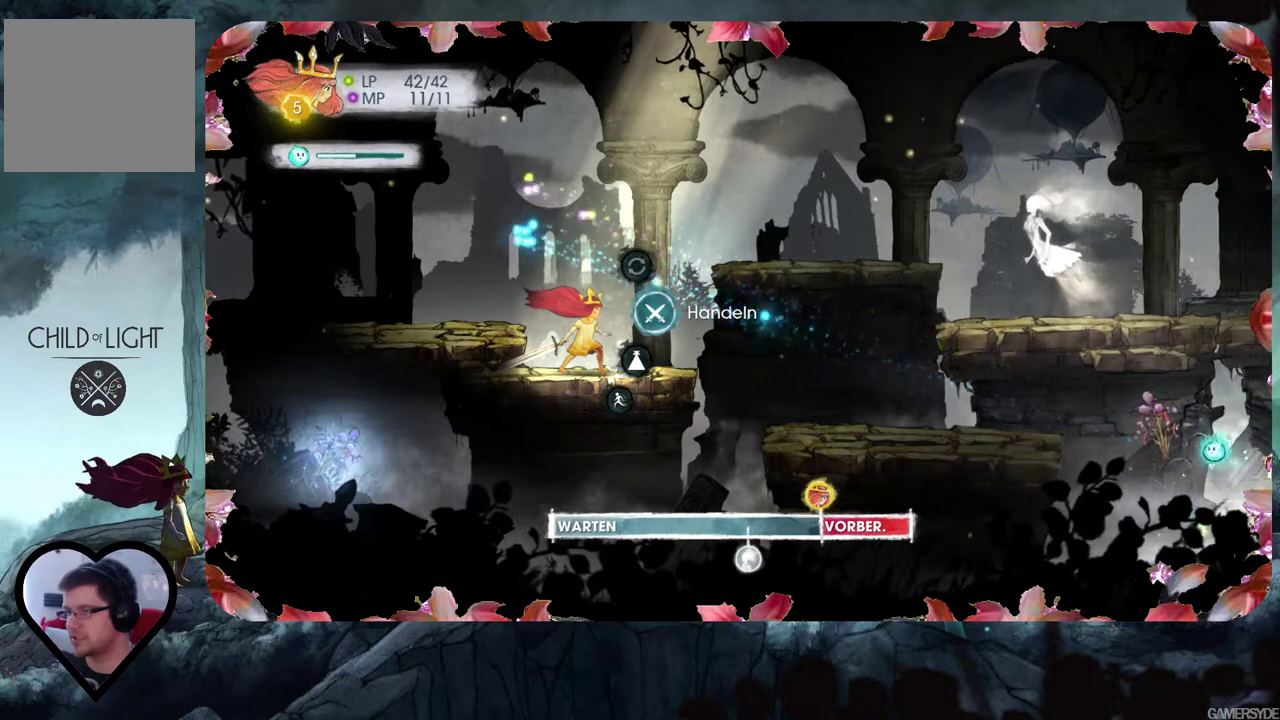
{"buttons": [], "left_stick": "center", "right_stick": "left", "events": []}
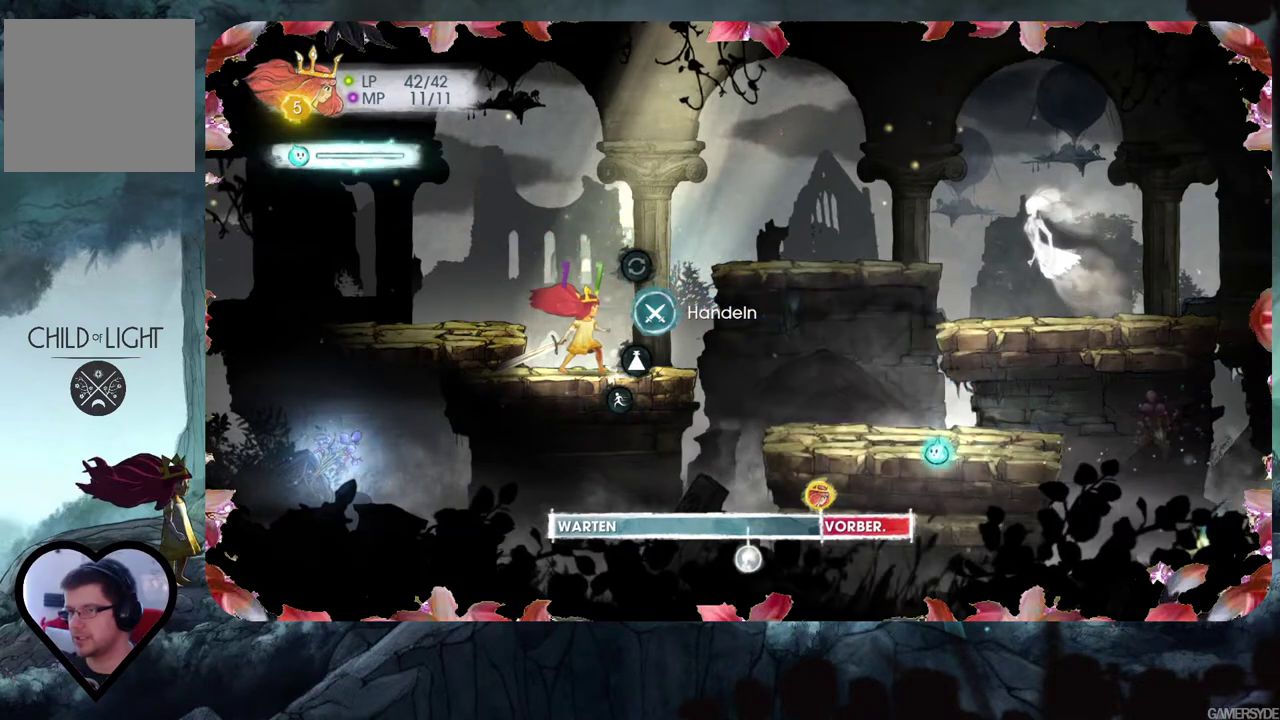
{"buttons": [], "left_stick": "center", "right_stick": "left", "events": []}
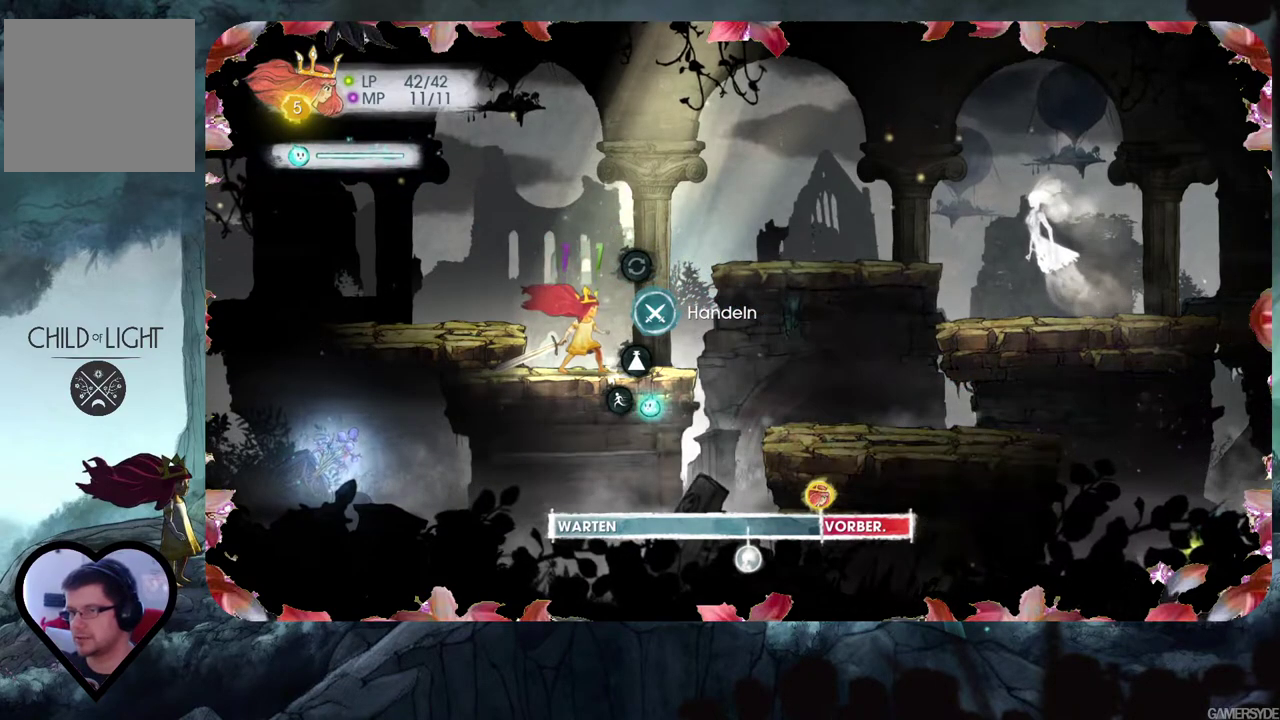
{"buttons": [], "left_stick": "center", "right_stick": "up-right", "events": [[233, "right_stick", "up-right"]]}
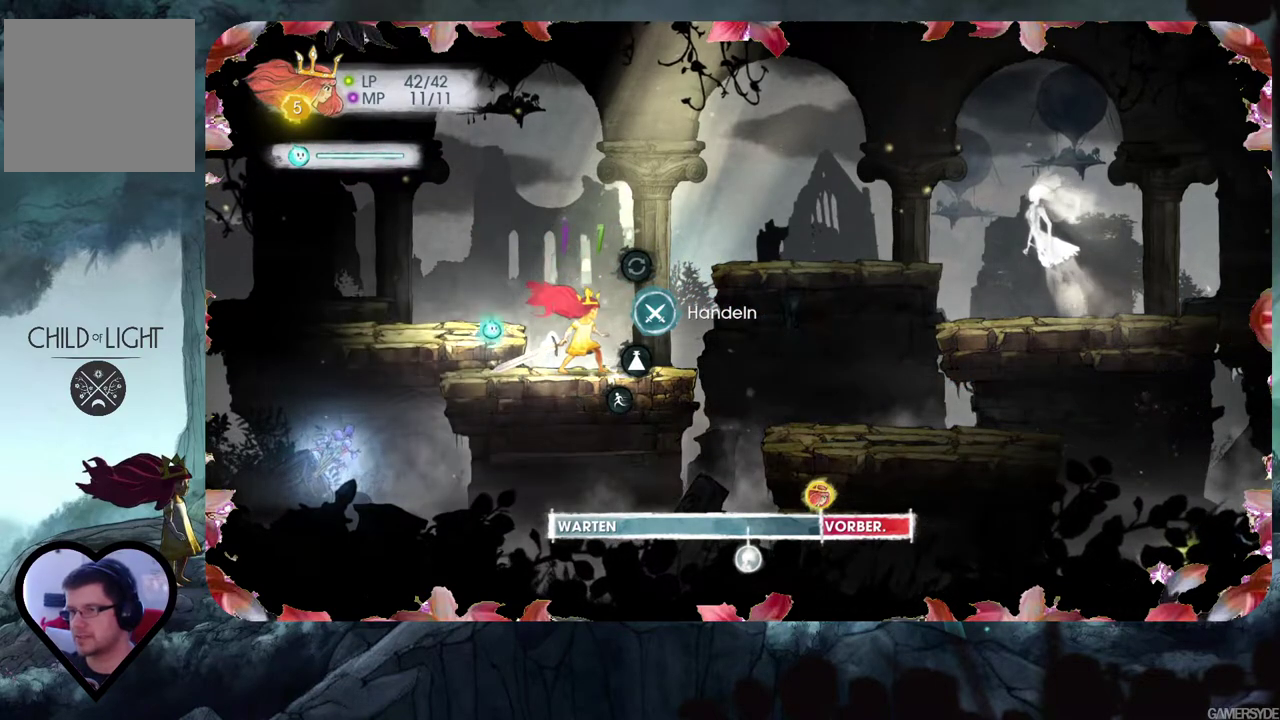
{"buttons": [], "left_stick": "center", "right_stick": "right", "events": [[150, "right_stick", "right"]]}
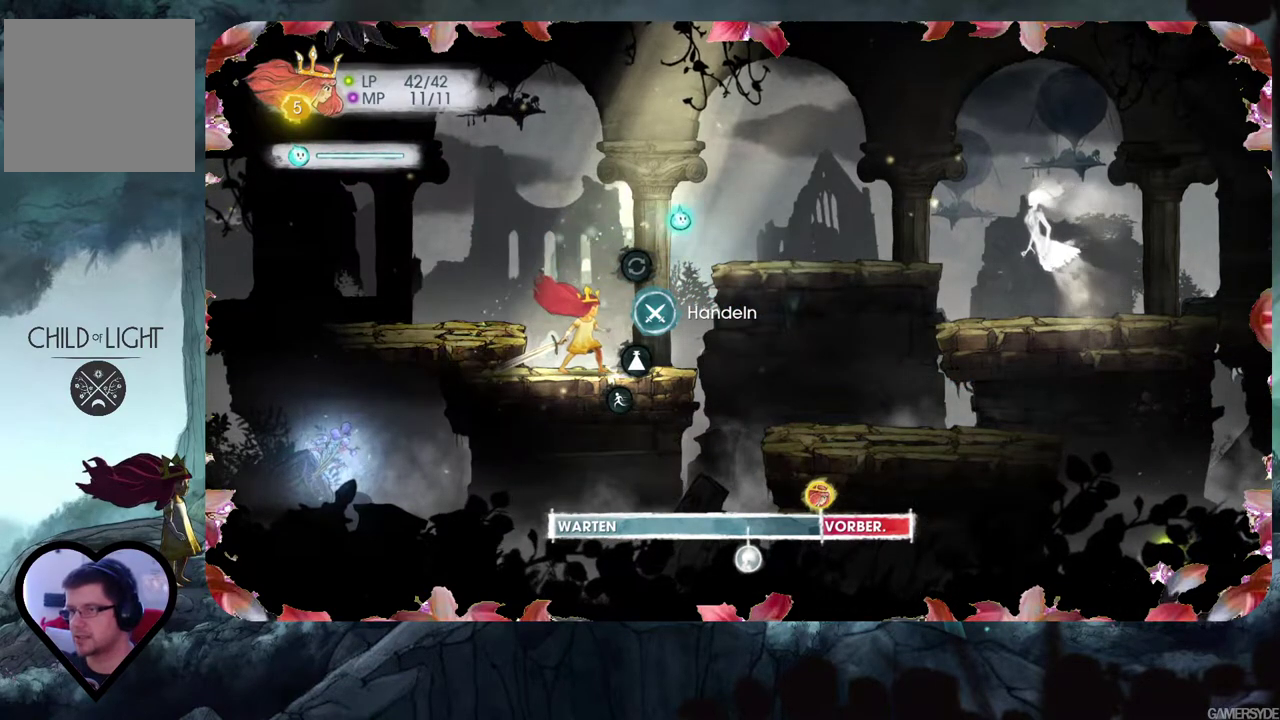
{"buttons": [], "left_stick": "center", "right_stick": "center", "events": [[417, "right_stick", "center"]]}
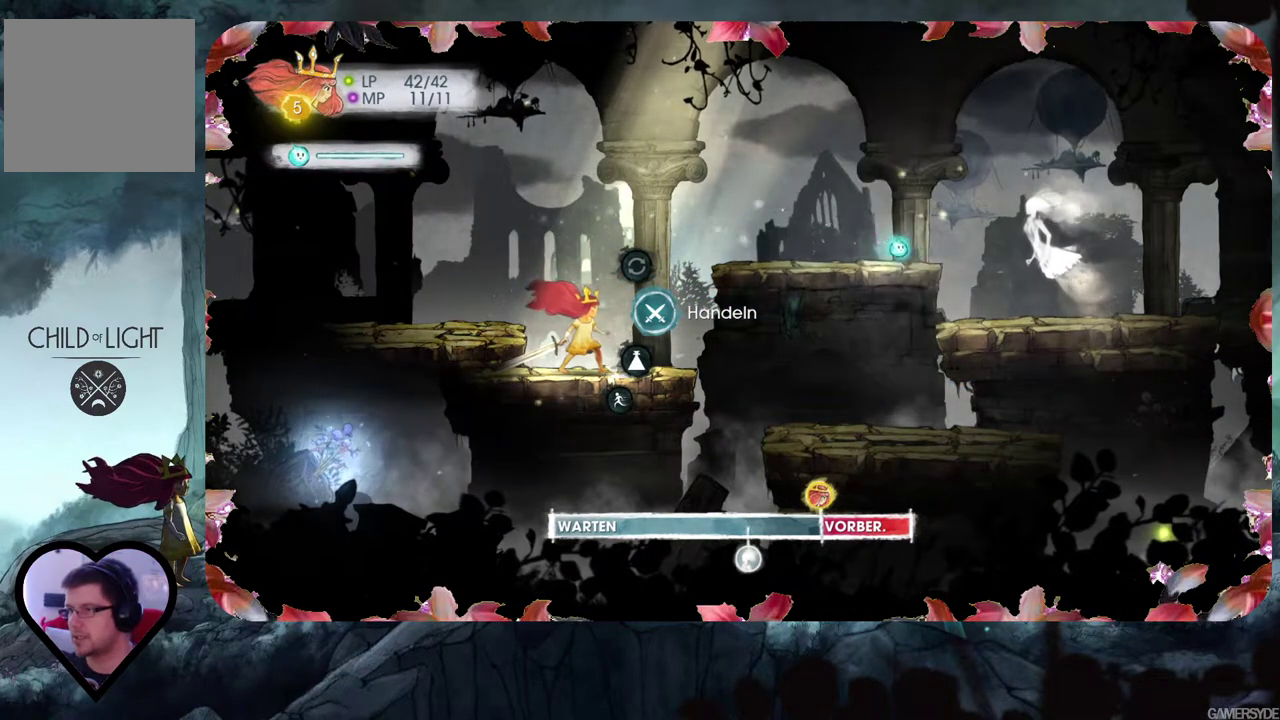
{"buttons": [], "left_stick": "center", "right_stick": "center", "events": [[117, "right_stick", "up-right"], [317, "right_stick", "center"]]}
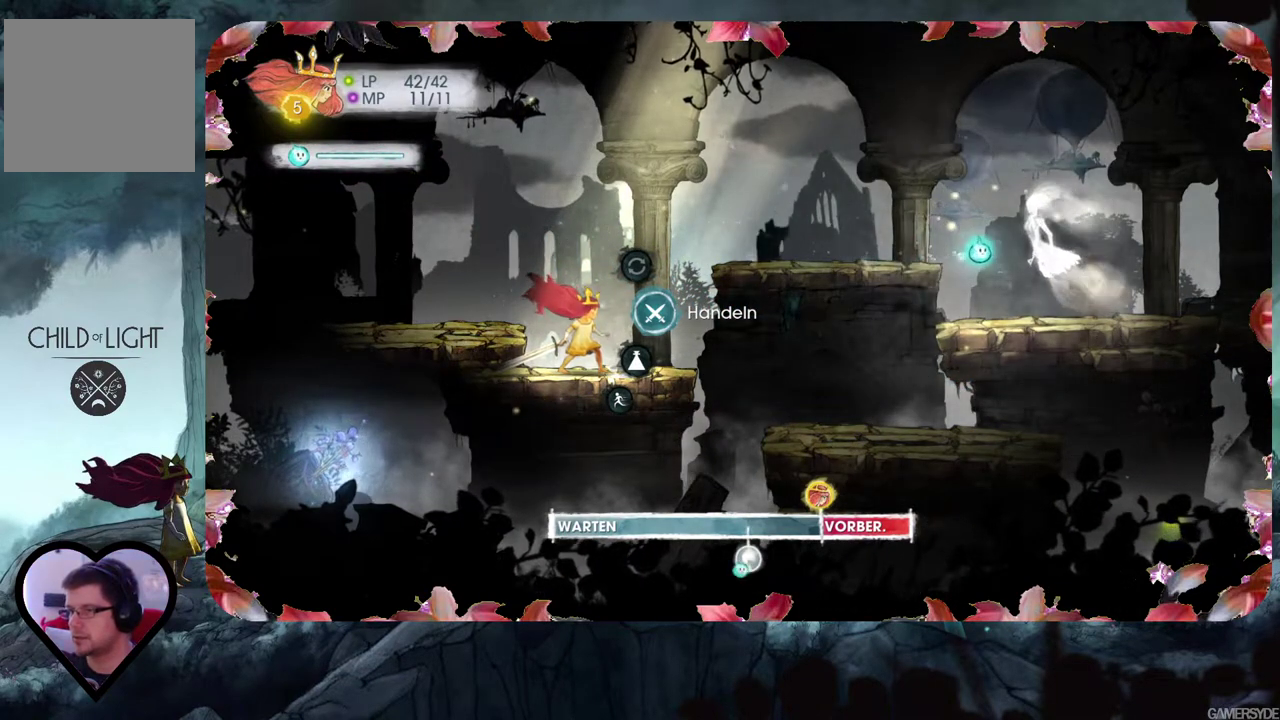
{"buttons": [], "left_stick": "center", "right_stick": "center", "events": [[117, "DPAD_DOWN", "down"], [267, "DPAD_DOWN", "up"]]}
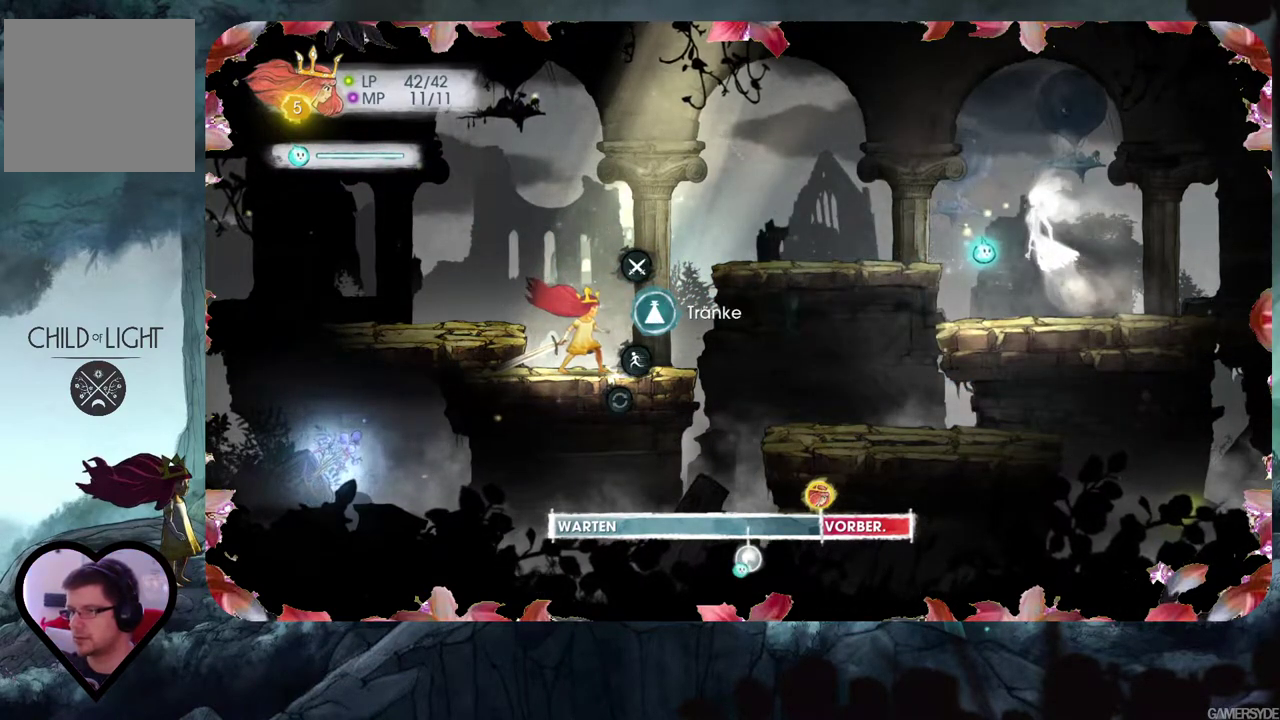
{"buttons": ["A"], "left_stick": "center", "right_stick": "center", "events": [[50, "DPAD_UP", "down"], [183, "DPAD_UP", "up"], [467, "A", "down"]]}
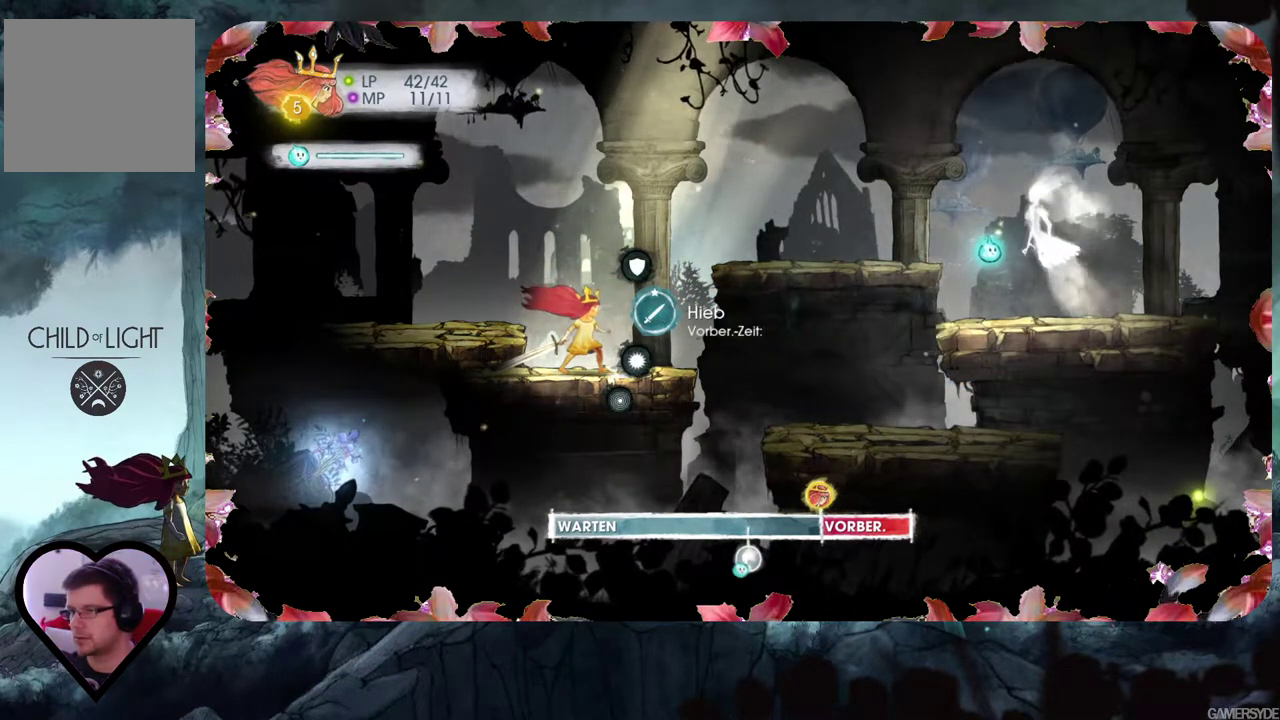
{"buttons": ["DPAD_DOWN"], "left_stick": "center", "right_stick": "center", "events": [[117, "A", "up"], [433, "DPAD_DOWN", "down"]]}
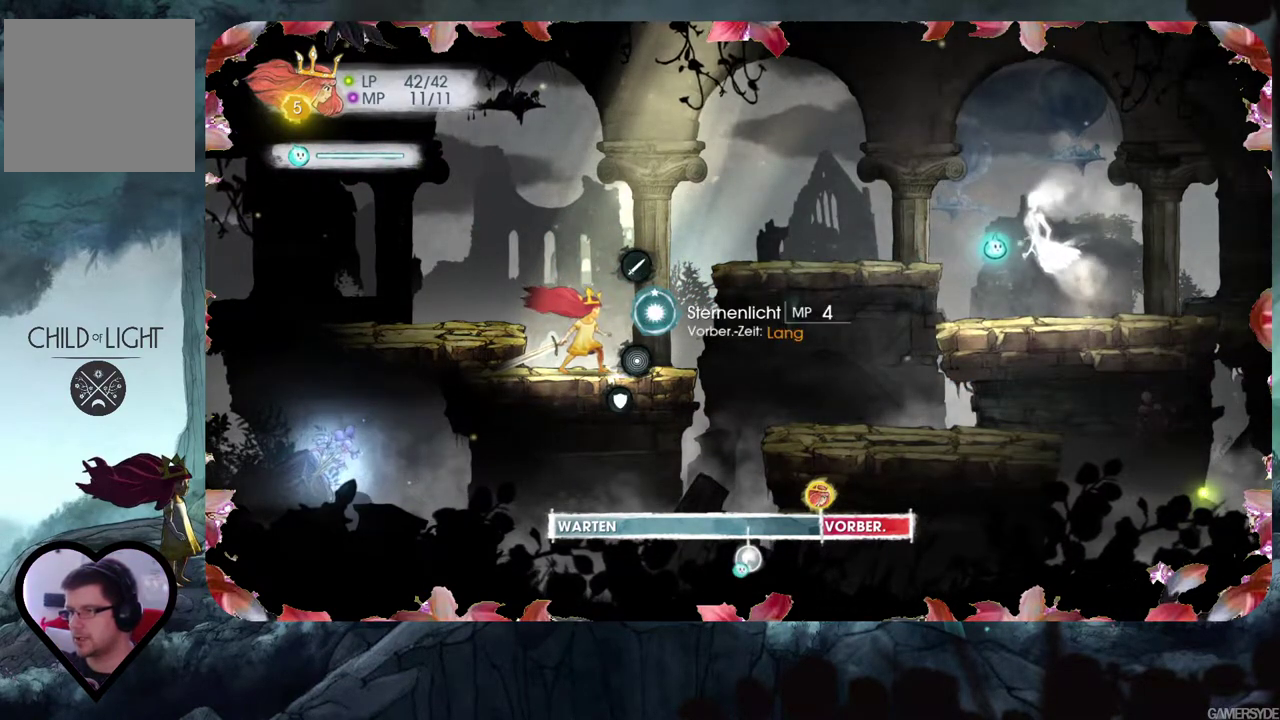
{"buttons": [], "left_stick": "center", "right_stick": "center", "events": [[67, "DPAD_DOWN", "up"]]}
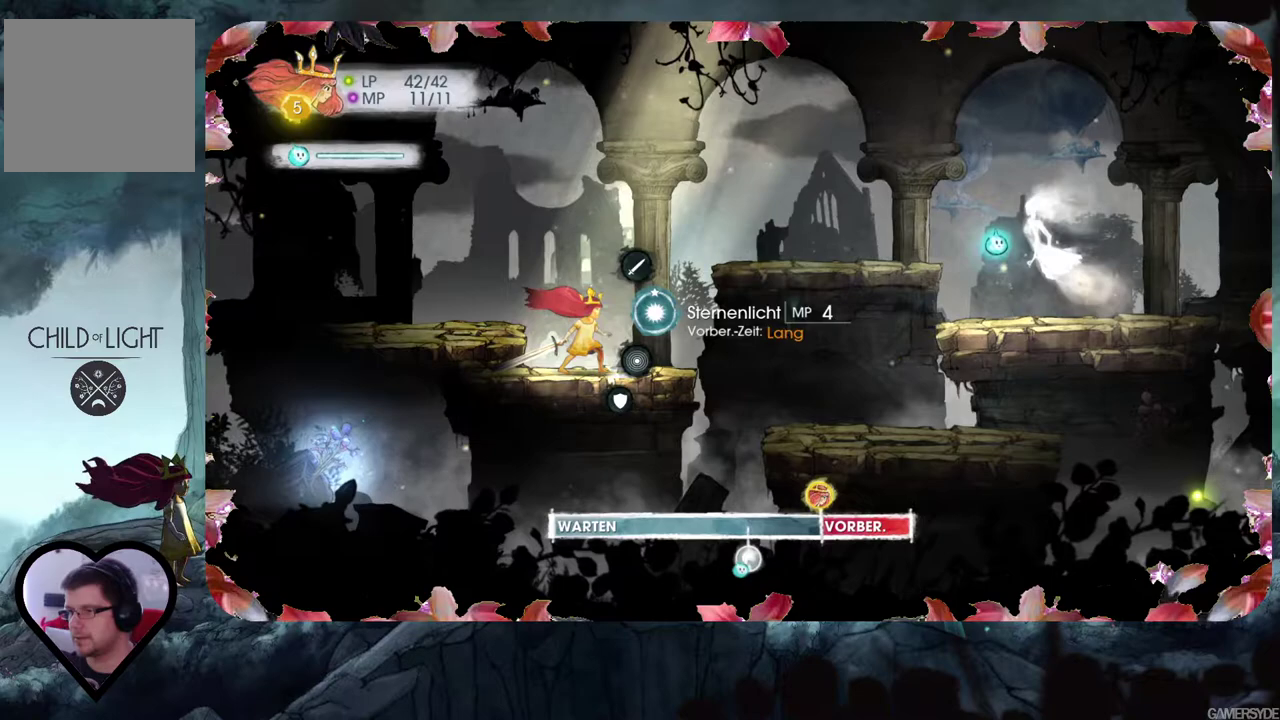
{"buttons": [], "left_stick": "center", "right_stick": "center", "events": []}
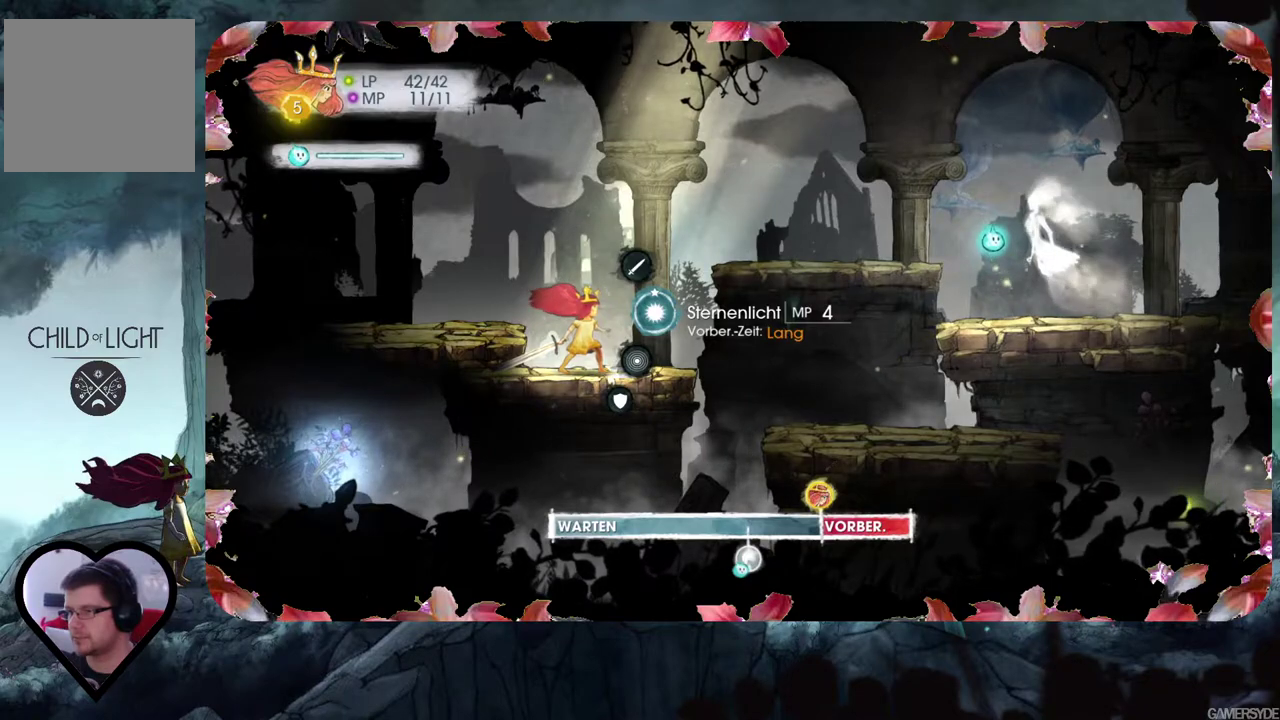
{"buttons": [], "left_stick": "center", "right_stick": "center", "events": [[150, "DPAD_DOWN", "down"], [300, "DPAD_DOWN", "up"]]}
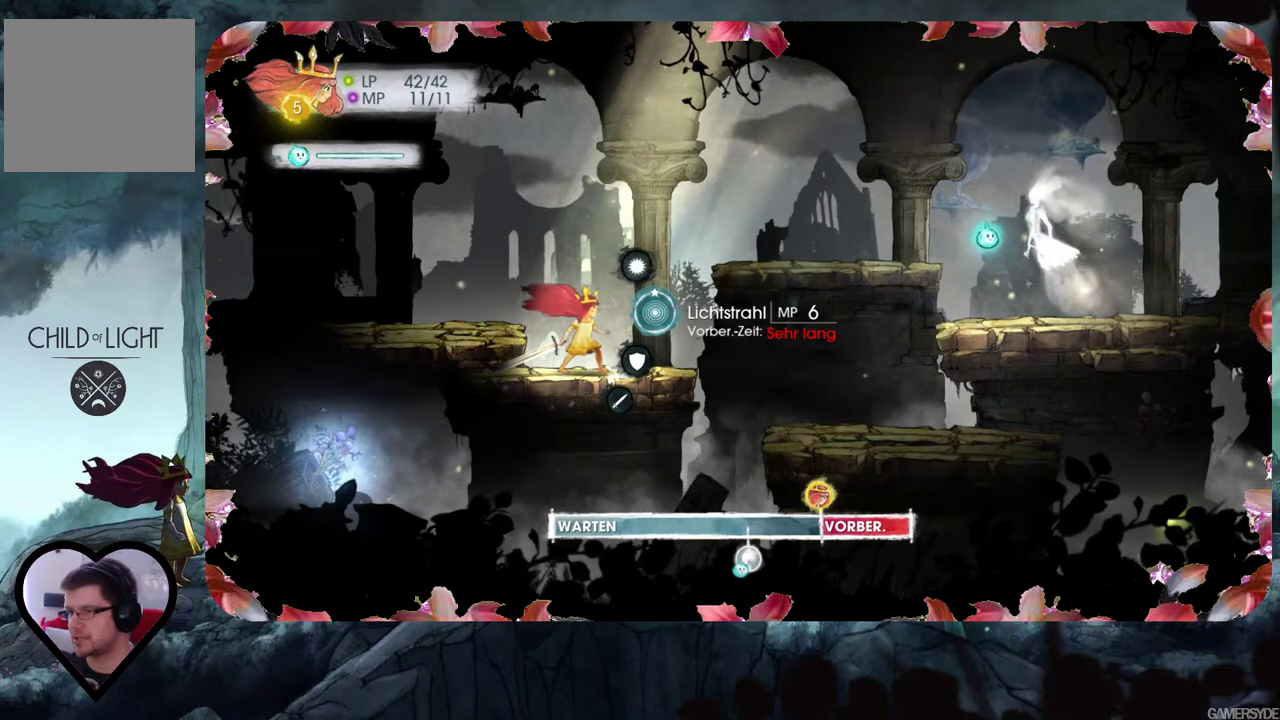
{"buttons": [], "left_stick": "center", "right_stick": "center", "events": []}
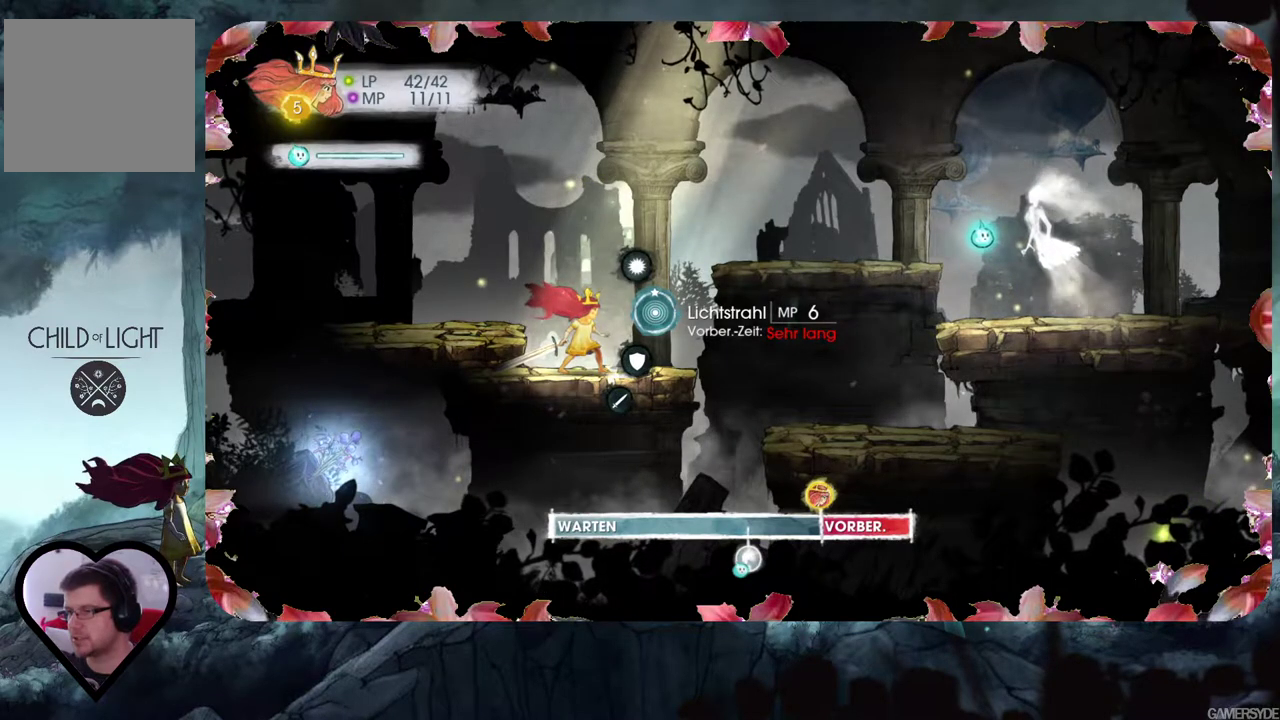
{"buttons": ["DPAD_DOWN"], "left_stick": "center", "right_stick": "center", "events": [[450, "DPAD_DOWN", "down"]]}
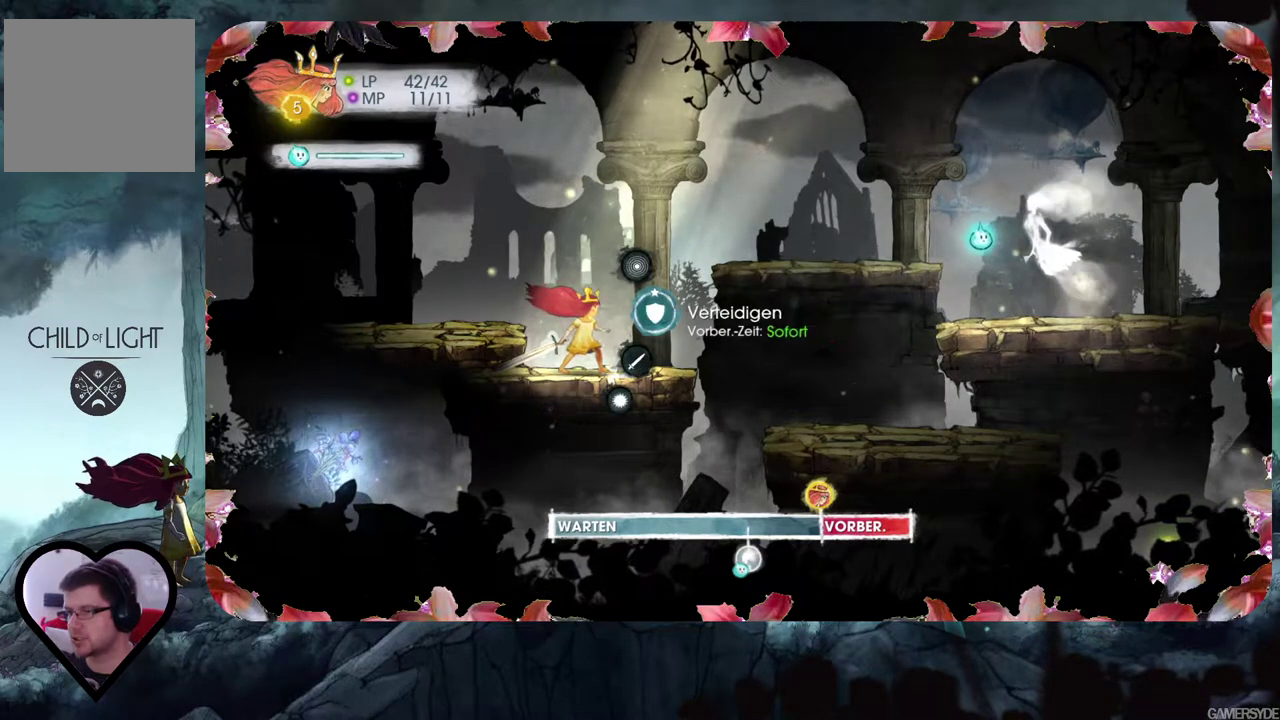
{"buttons": [], "left_stick": "center", "right_stick": "center", "events": [[50, "DPAD_DOWN", "up"], [200, "DPAD_UP", "down"], [300, "DPAD_UP", "up"], [383, "DPAD_UP", "down"], [500, "DPAD_UP", "up"]]}
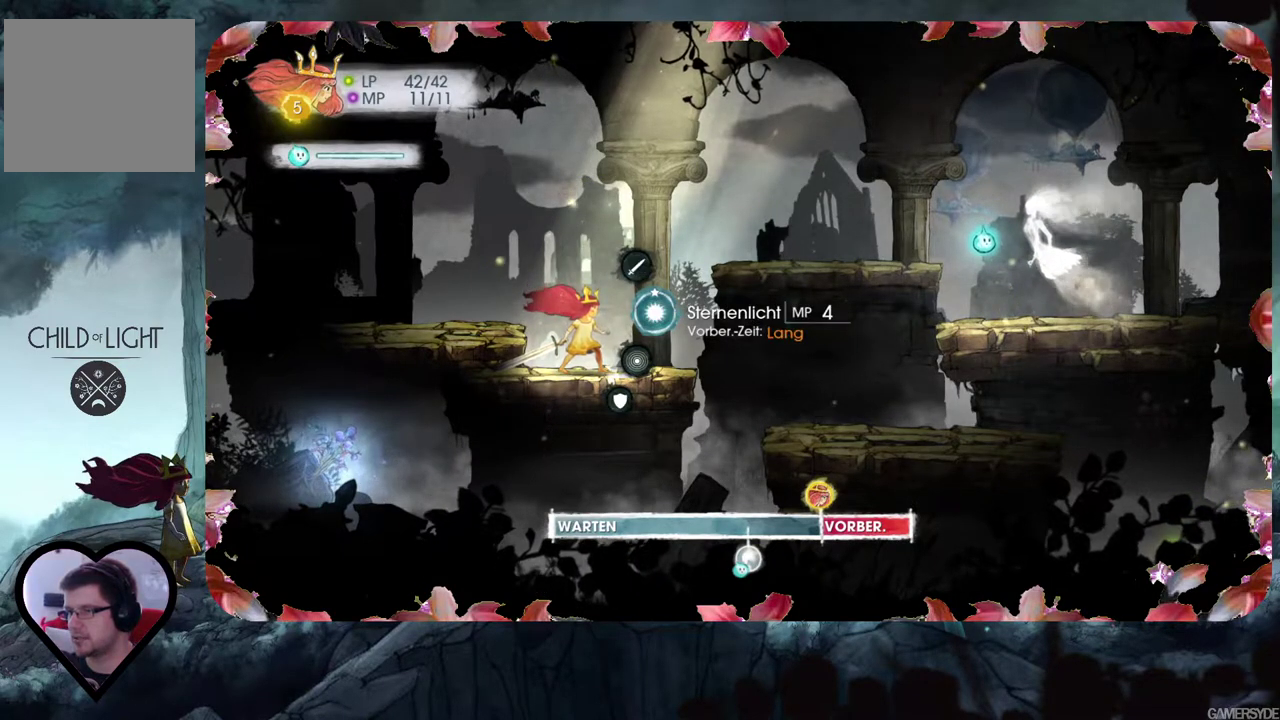
{"buttons": [], "left_stick": "center", "right_stick": "center", "events": [[333, "A", "down"], [483, "A", "up"]]}
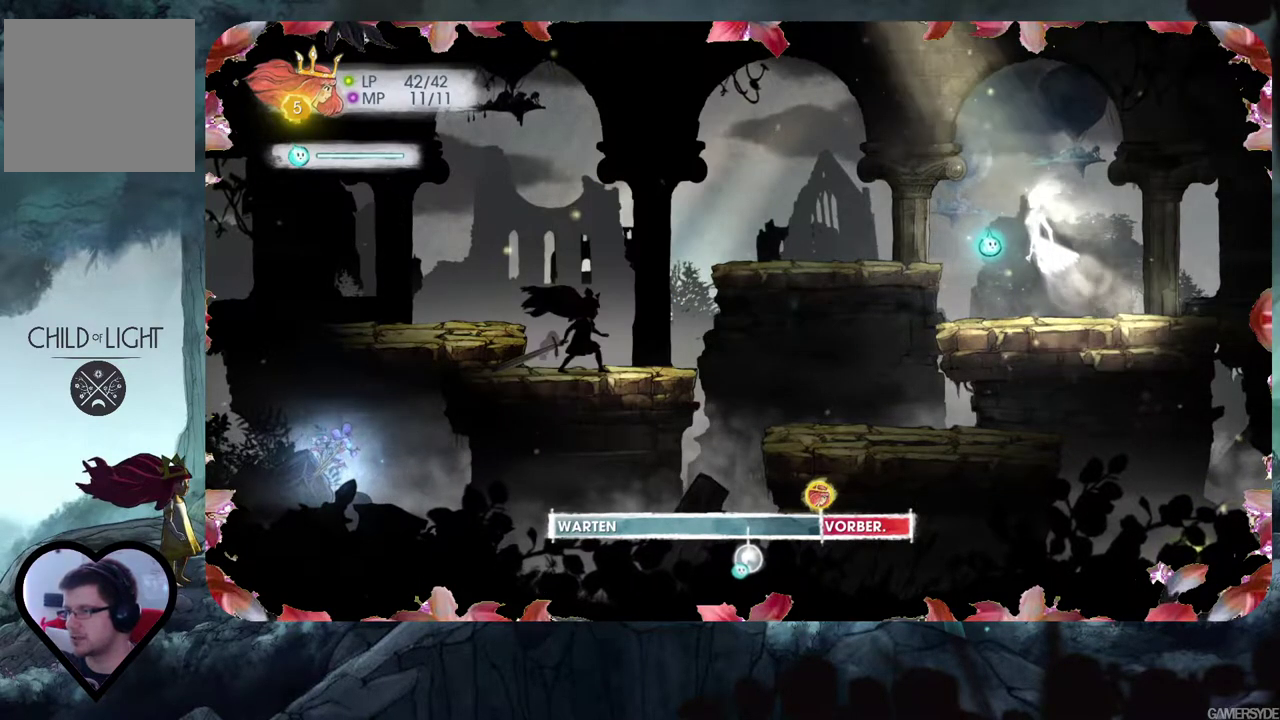
{"buttons": ["A"], "left_stick": "center", "right_stick": "center", "events": [[483, "A", "down"]]}
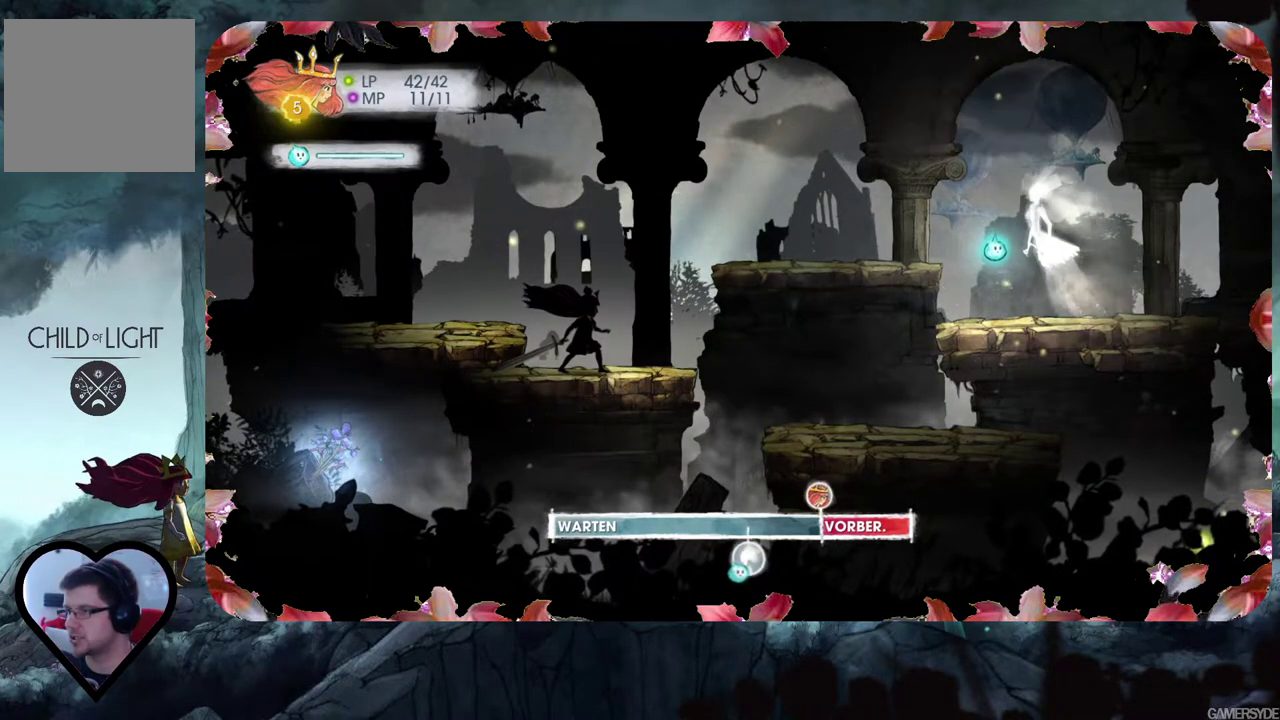
{"buttons": ["L2"], "left_stick": "center", "right_stick": "center", "events": [[83, "A", "up"], [300, "right_stick", "up"], [433, "right_stick", "center"], [483, "L2", "down"]]}
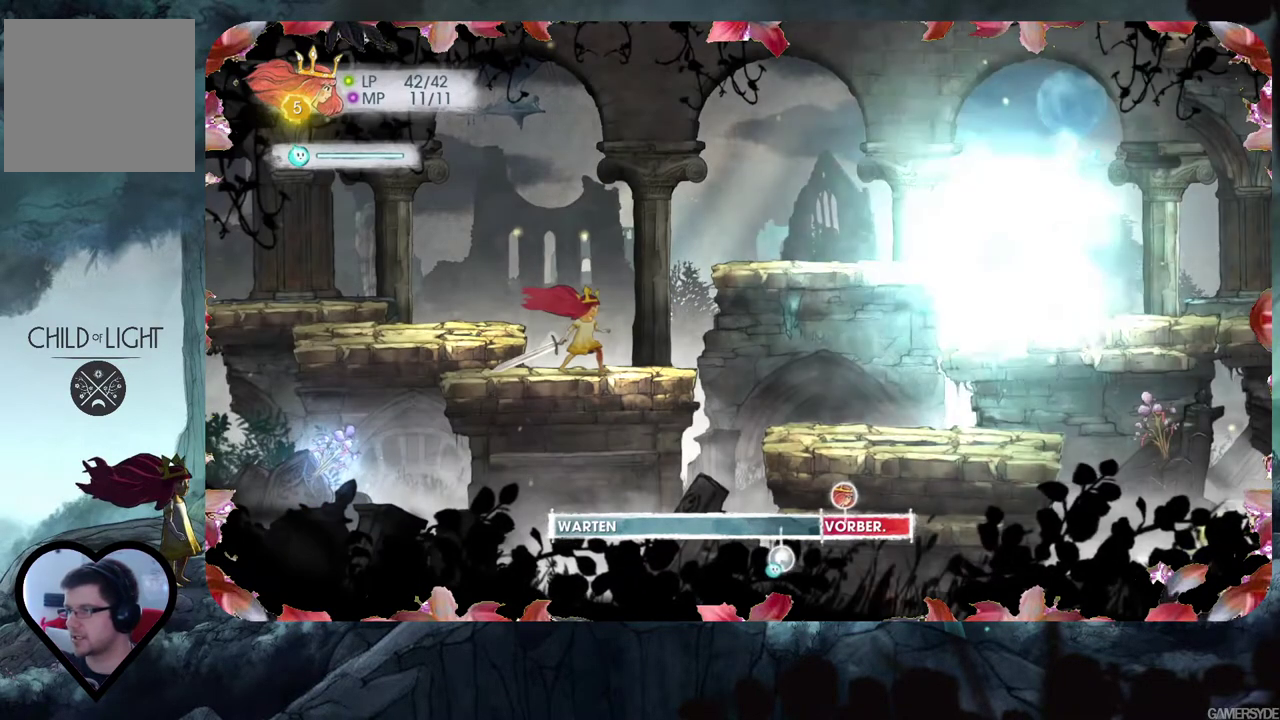
{"buttons": ["L2"], "left_stick": "center", "right_stick": "center", "events": [[250, "right_stick", "up"], [383, "right_stick", "center"]]}
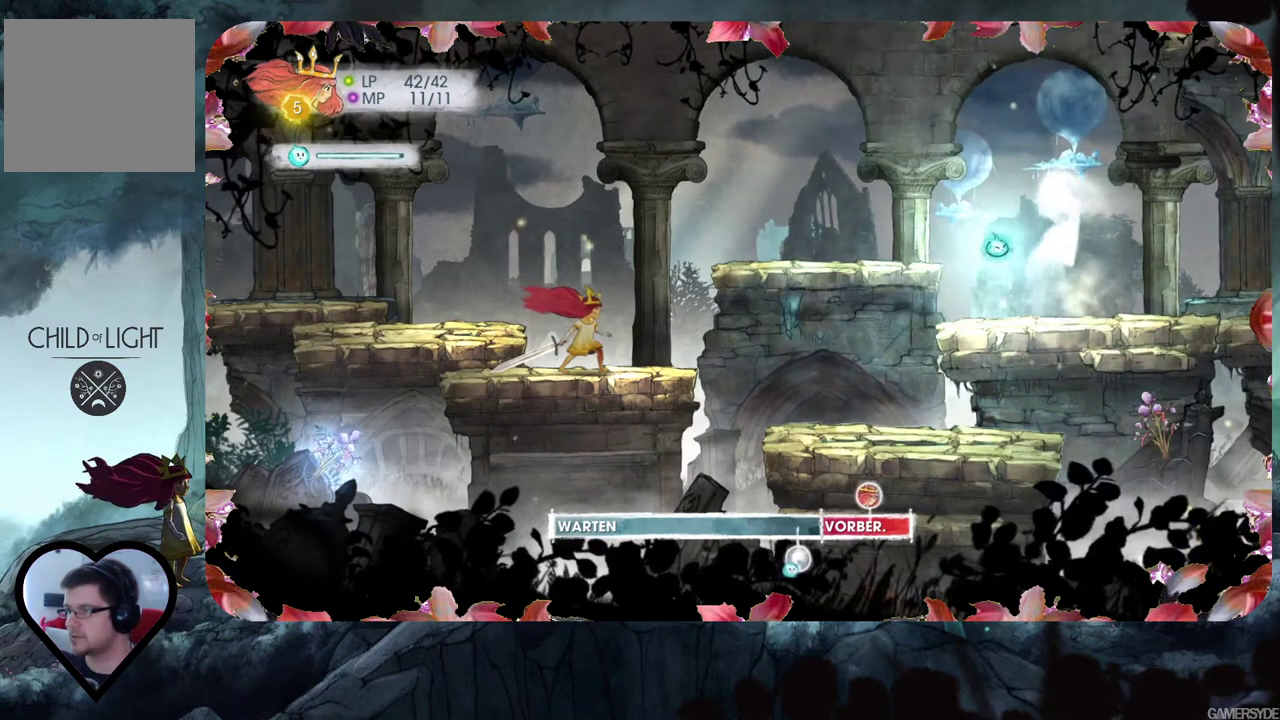
{"buttons": ["L2"], "left_stick": "center", "right_stick": "center", "events": []}